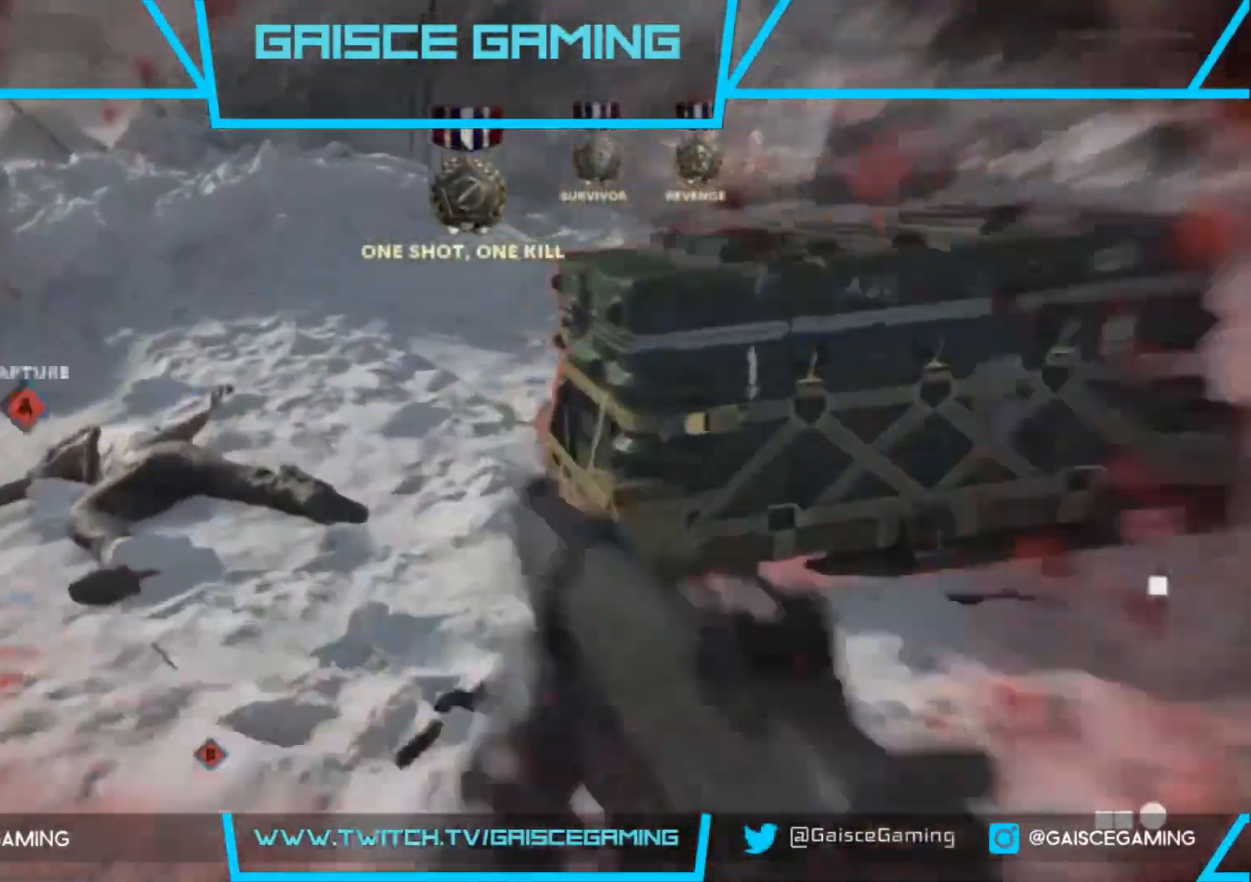
Gameplay with a controller (PlayStation layout); each line is a JSON object with the inputs held at the frame after it. "events" lists button and stick changes between this image and that frame as [ms after this image, input, new state], when the widget could be followed in between.
{"buttons": [], "left_stick": "up", "right_stick": "right", "events": [[150, "CIRCLE", "up"], [317, "right_stick", "right"]]}
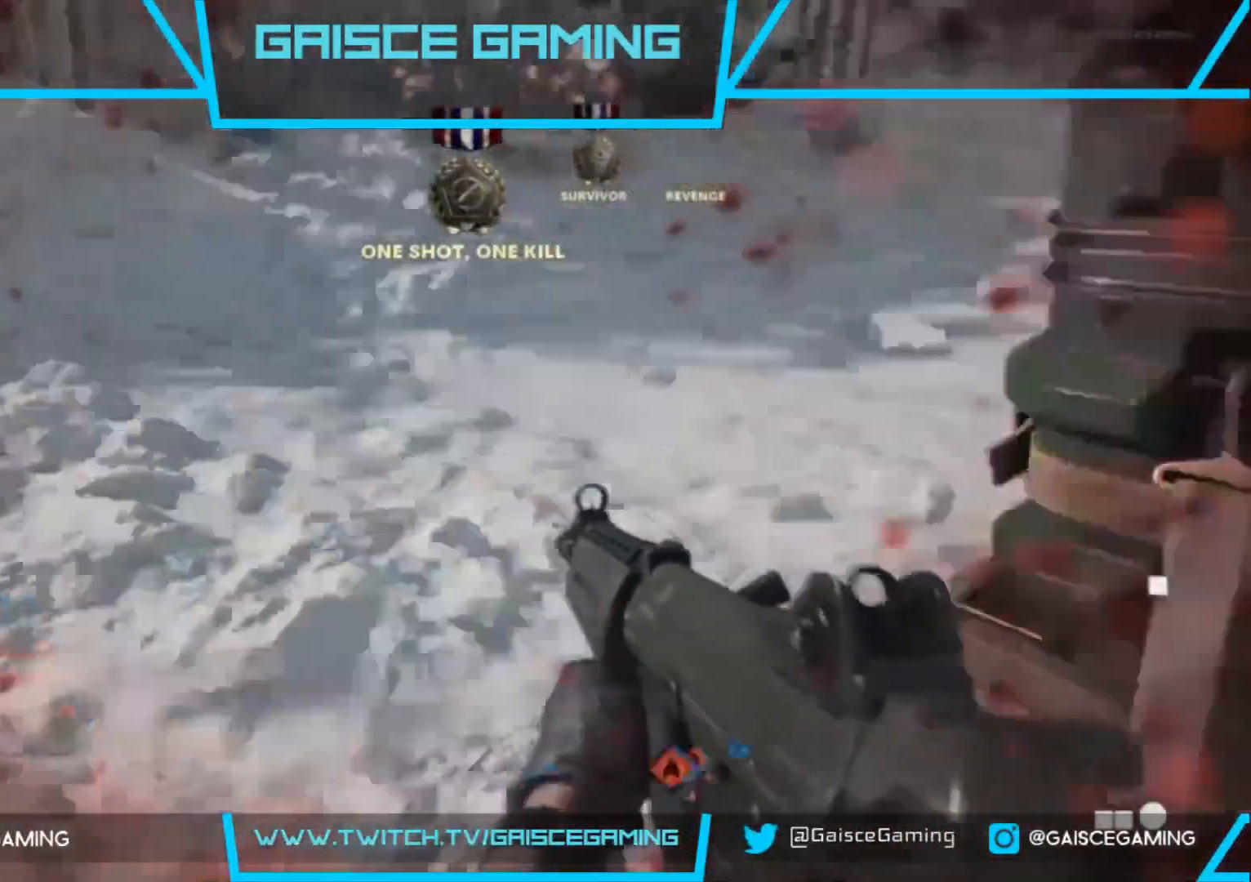
{"buttons": ["CIRCLE"], "left_stick": "up", "right_stick": "right", "events": [[133, "CIRCLE", "down"], [233, "left_stick", "left"], [433, "left_stick", "up"]]}
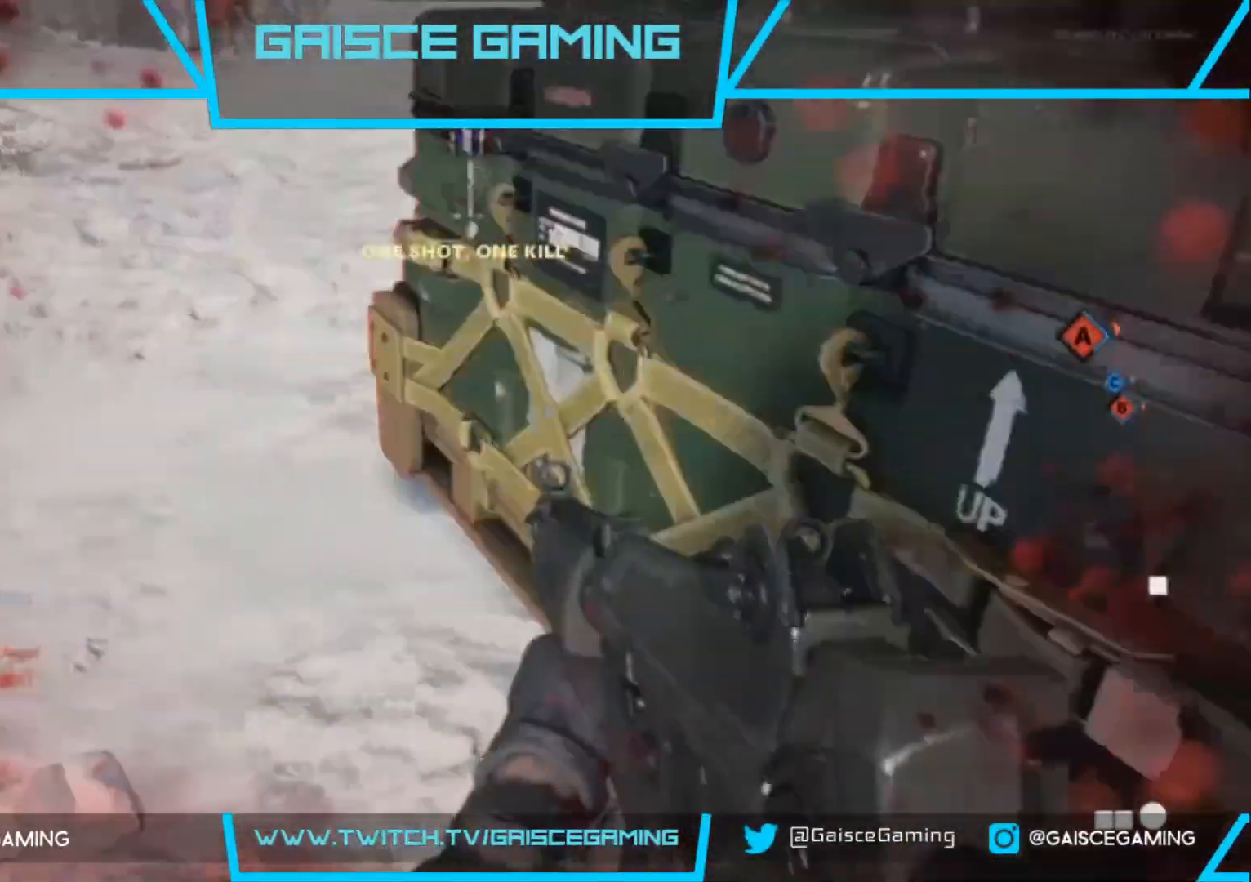
{"buttons": ["SQUARE"], "left_stick": "up", "right_stick": "center", "events": [[183, "right_stick", "center"], [333, "CIRCLE", "up"], [483, "SQUARE", "down"]]}
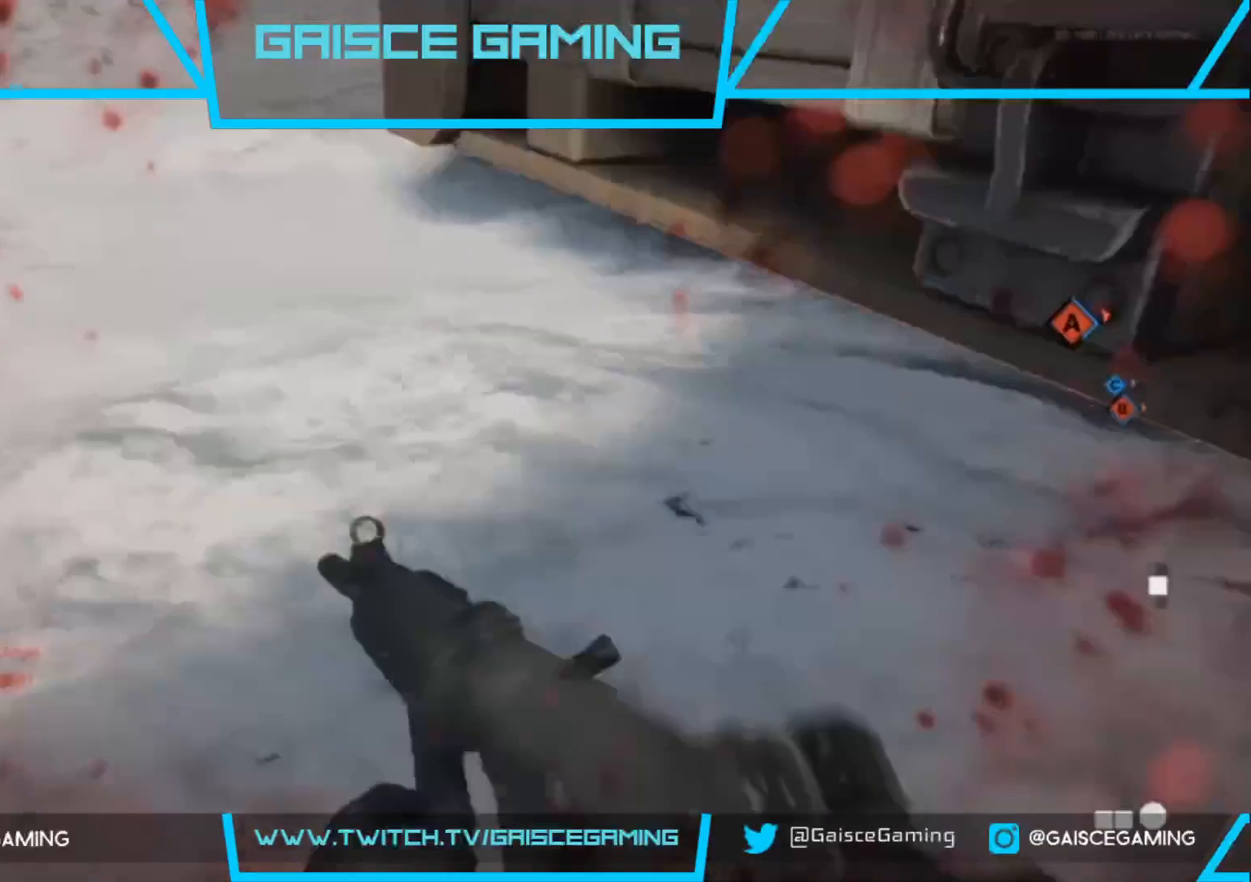
{"buttons": ["SQUARE"], "left_stick": "center", "right_stick": "center", "events": [[33, "left_stick", "center"]]}
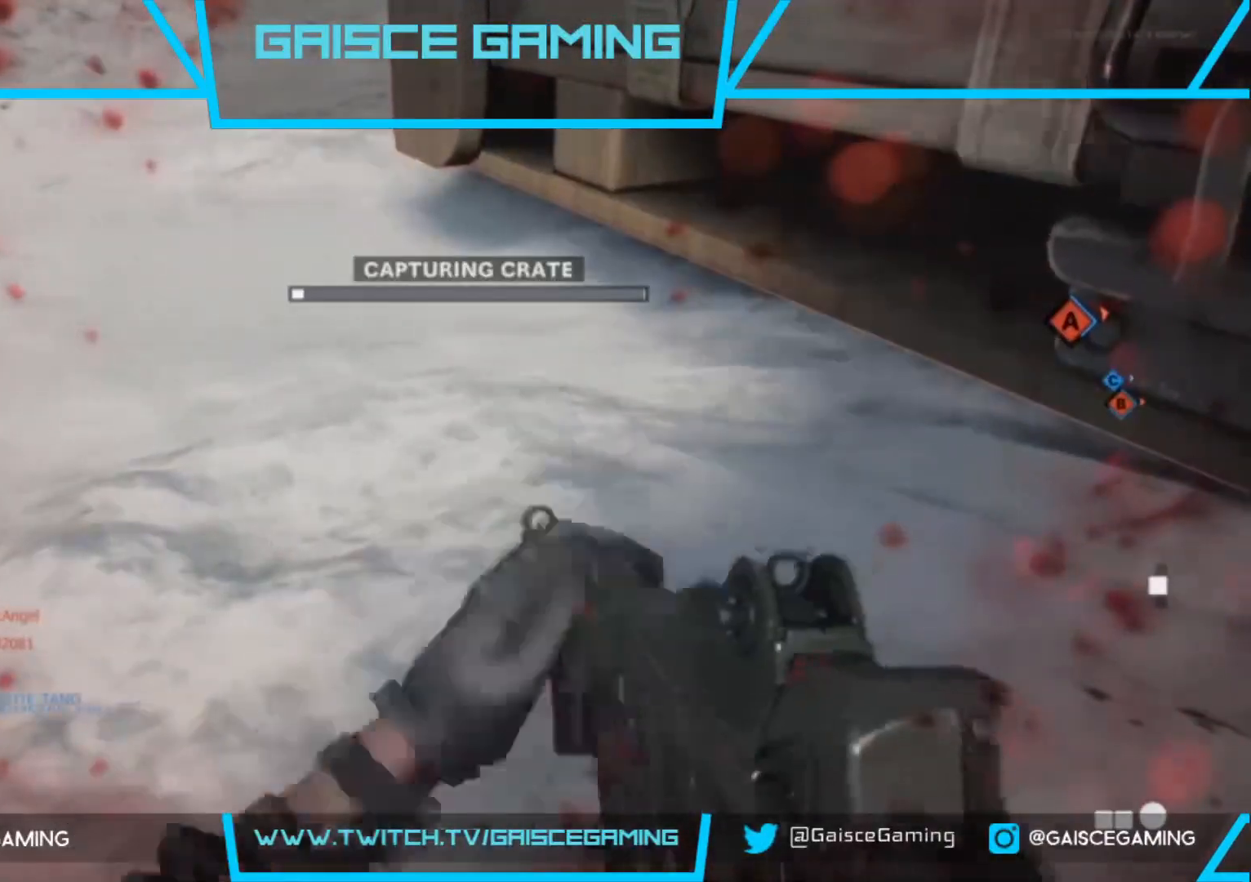
{"buttons": ["SQUARE"], "left_stick": "center", "right_stick": "center", "events": []}
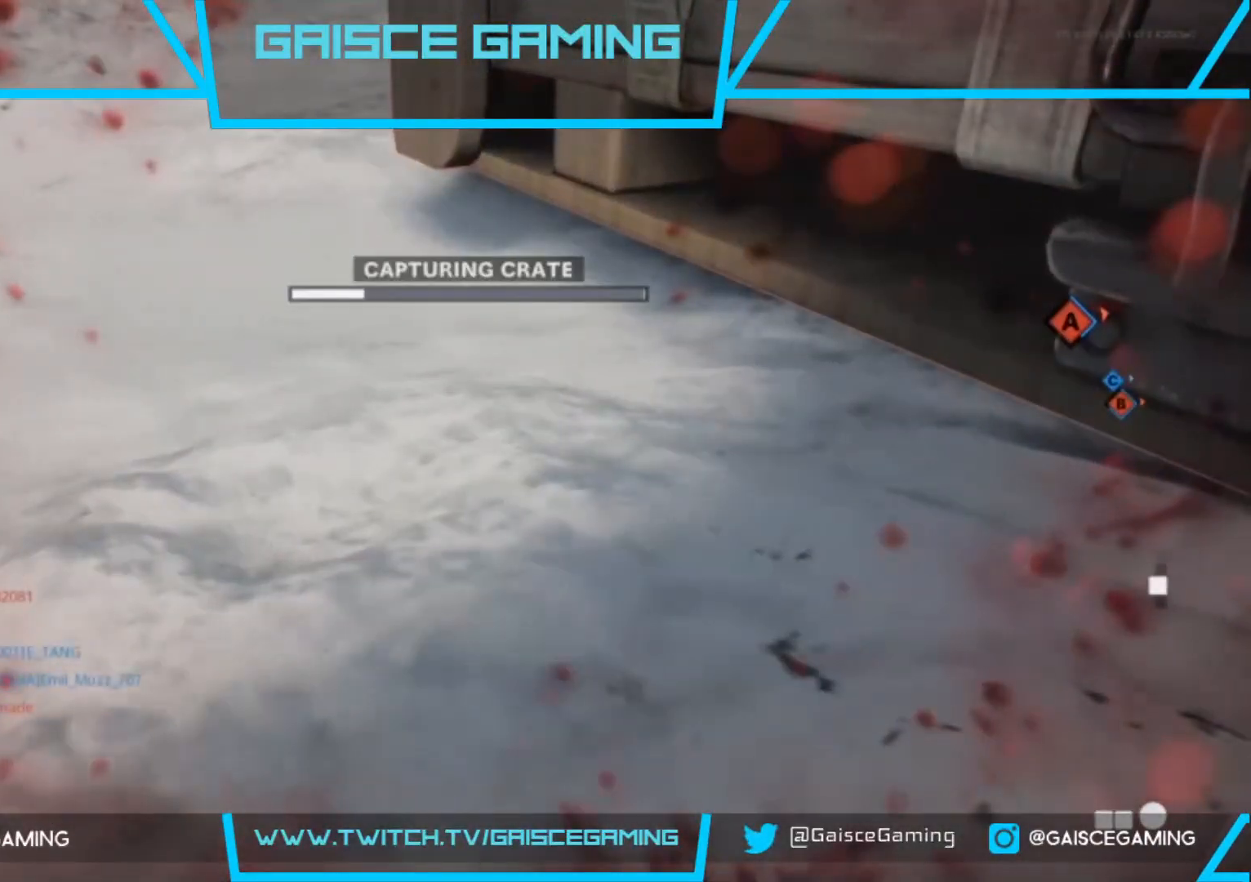
{"buttons": ["SQUARE"], "left_stick": "center", "right_stick": "center", "events": []}
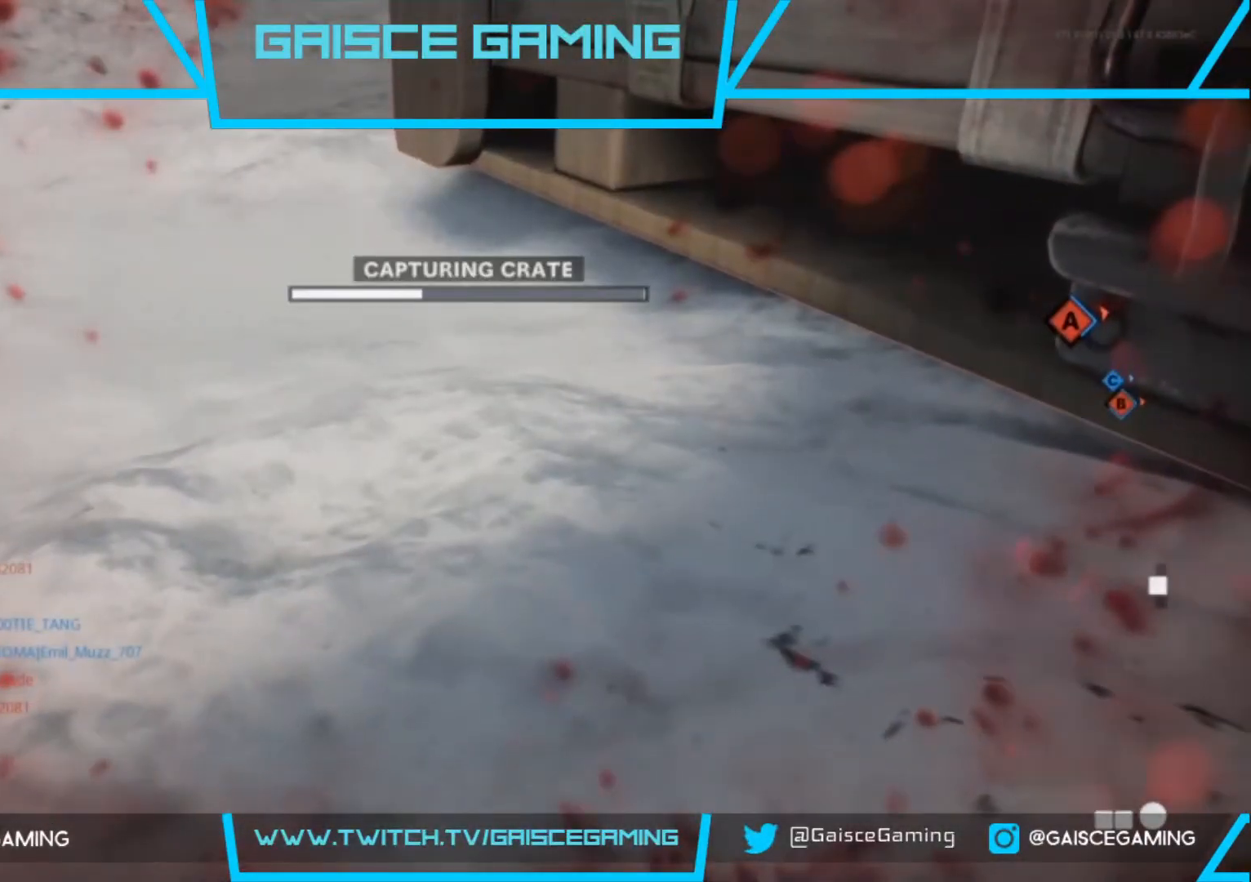
{"buttons": ["SQUARE"], "left_stick": "center", "right_stick": "center", "events": []}
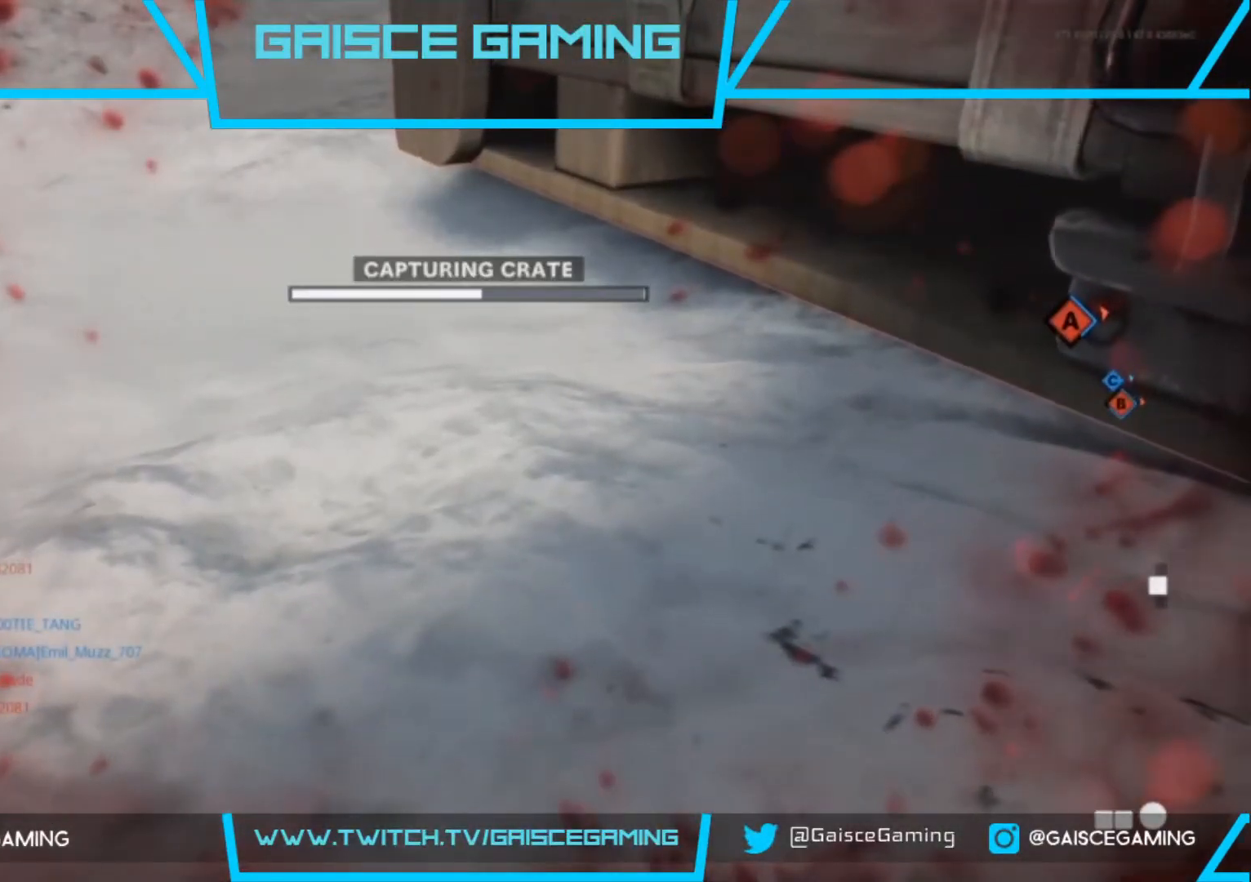
{"buttons": ["SQUARE"], "left_stick": "center", "right_stick": "center", "events": []}
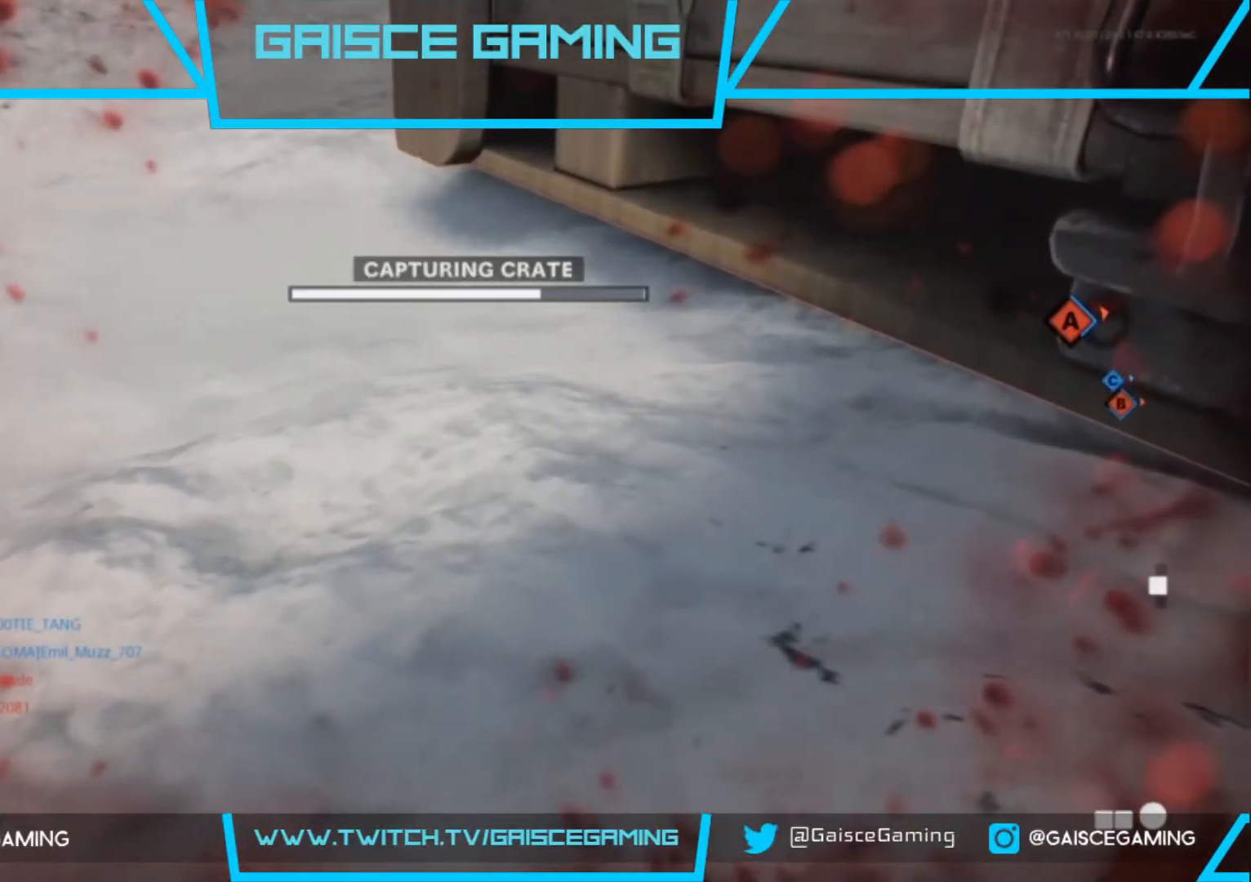
{"buttons": ["SQUARE"], "left_stick": "center", "right_stick": "center", "events": []}
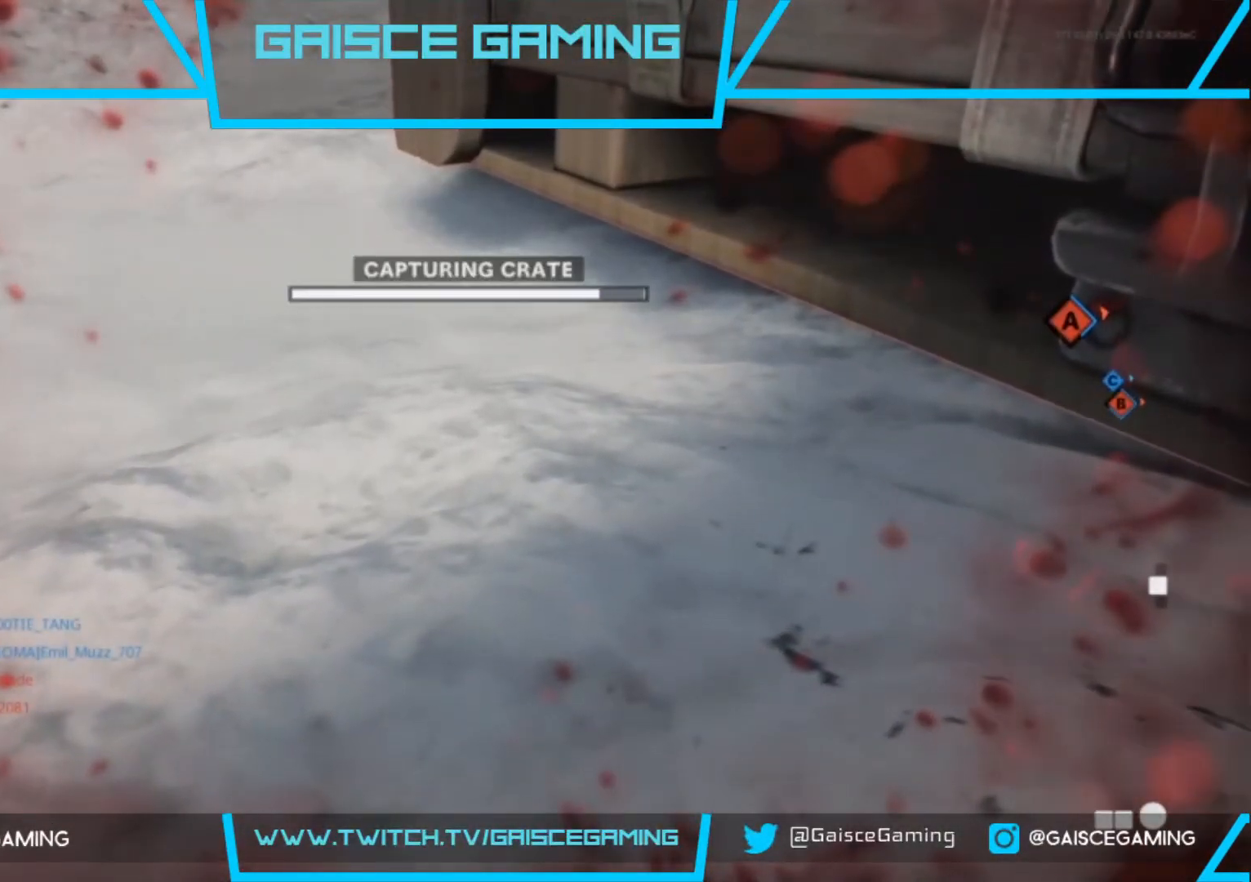
{"buttons": ["SQUARE"], "left_stick": "center", "right_stick": "center", "events": []}
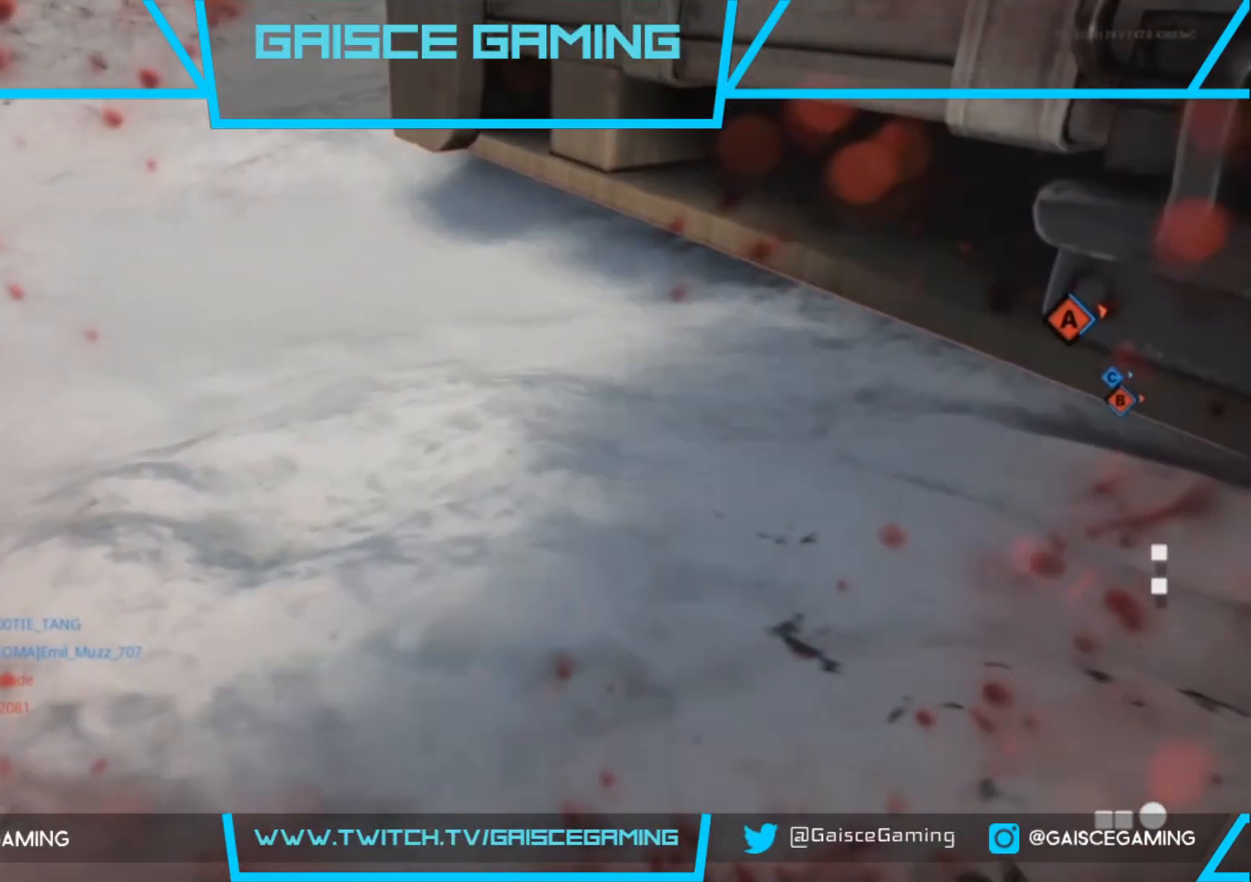
{"buttons": [], "left_stick": "down-right", "right_stick": "right", "events": [[183, "left_stick", "down"], [233, "SQUARE", "up"], [333, "right_stick", "right"], [400, "left_stick", "down-right"]]}
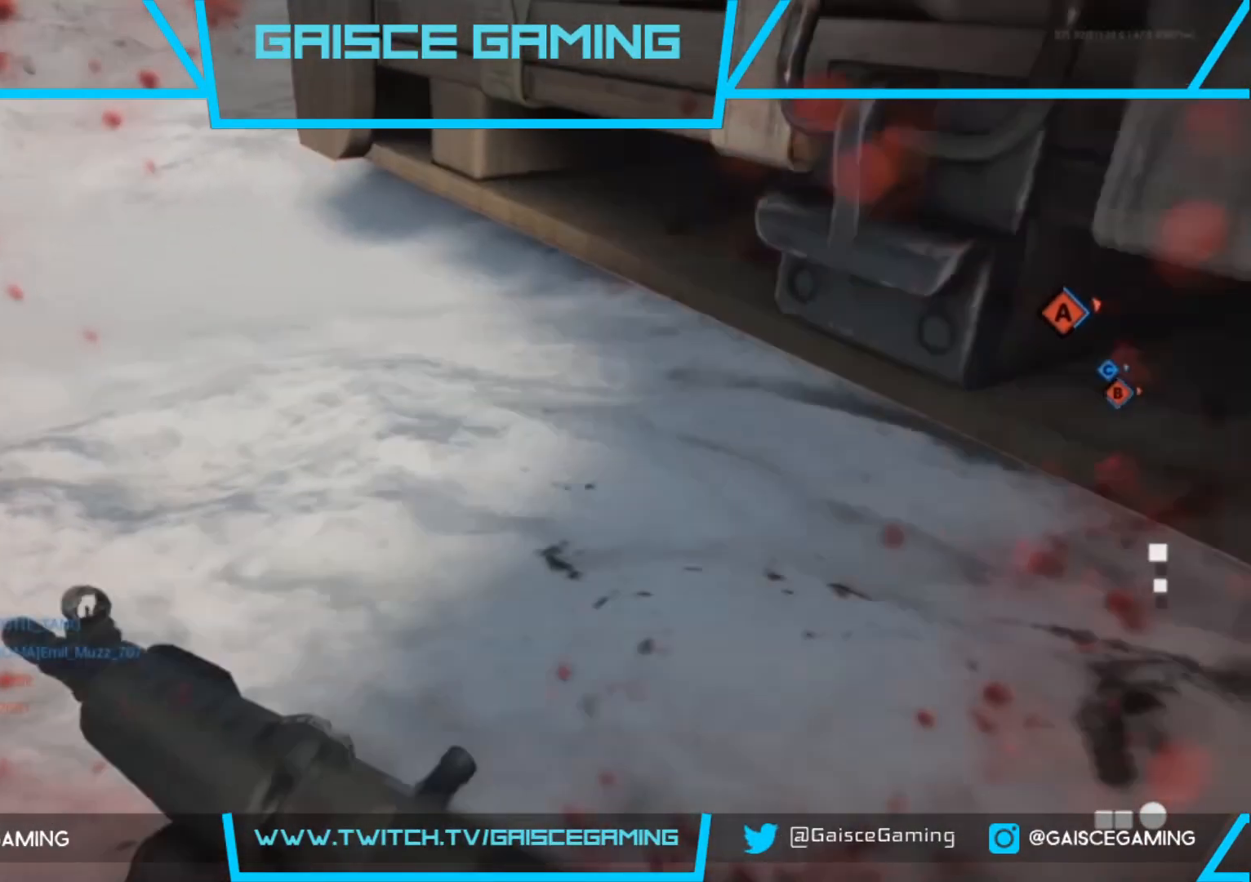
{"buttons": ["L3"], "left_stick": "up-right", "right_stick": "center", "events": [[50, "left_stick", "up-right"], [150, "L3", "down"], [183, "right_stick", "up"], [300, "L3", "up"], [333, "right_stick", "center"], [383, "L3", "down"]]}
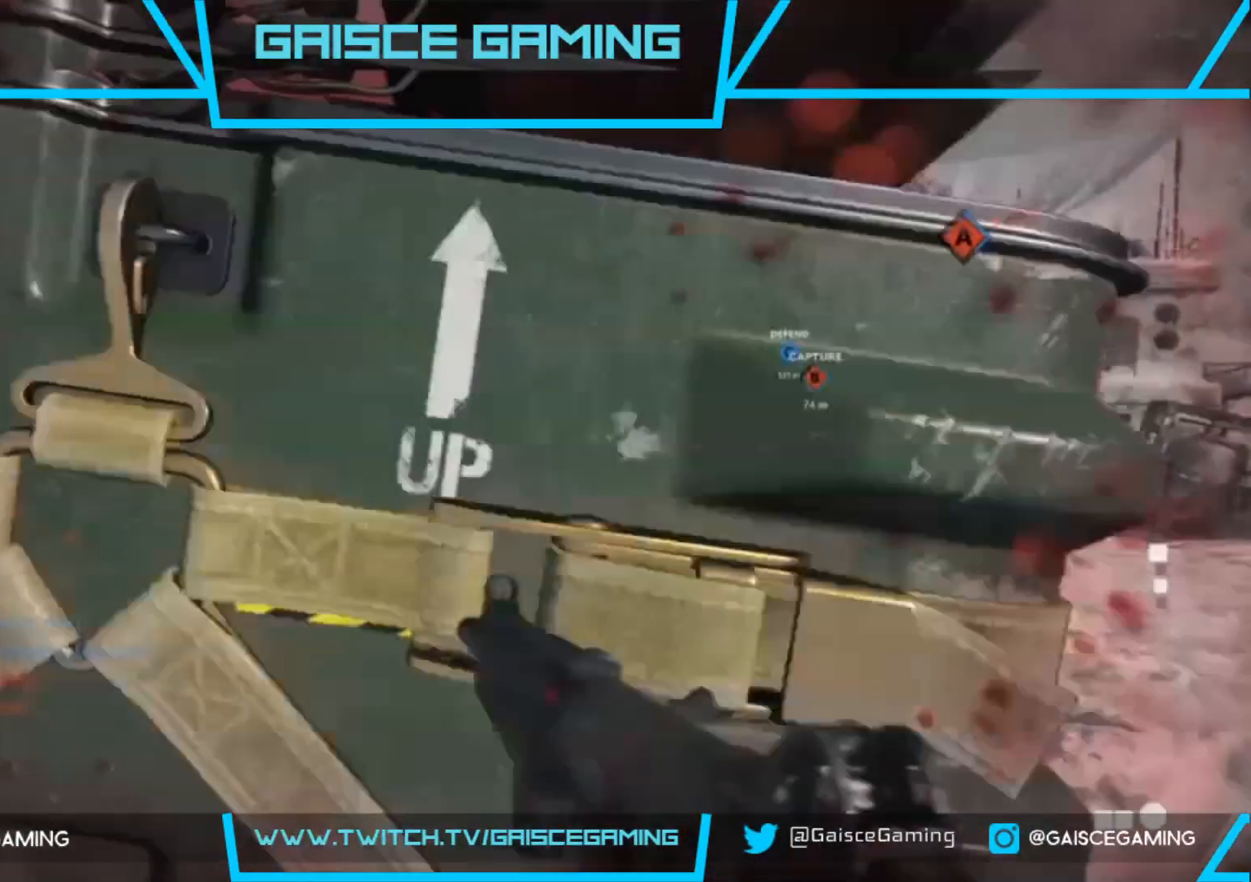
{"buttons": [], "left_stick": "up-right", "right_stick": "center", "events": [[50, "right_stick", "right"], [67, "L3", "up"], [250, "right_stick", "center"]]}
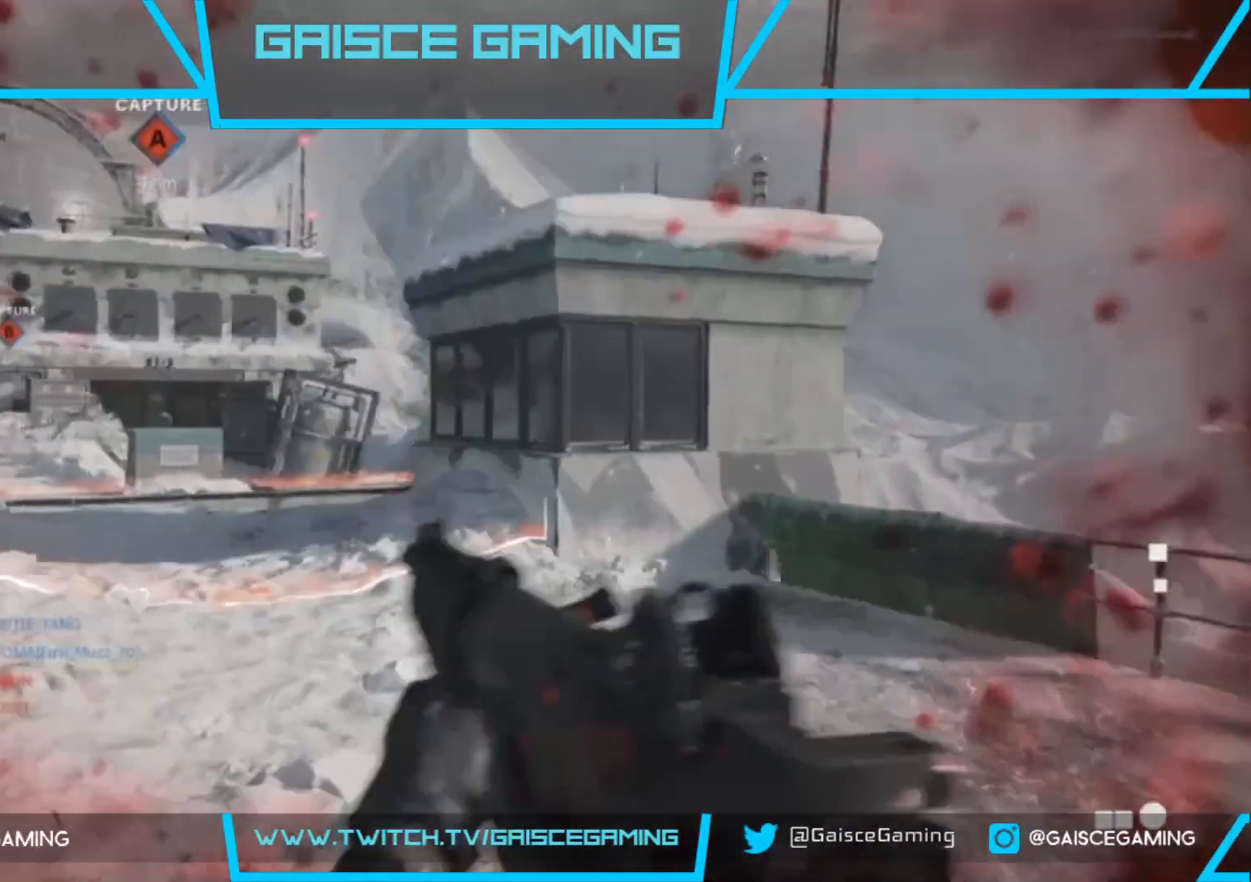
{"buttons": [], "left_stick": "up-right", "right_stick": "center", "events": [[150, "right_stick", "left"], [333, "right_stick", "center"]]}
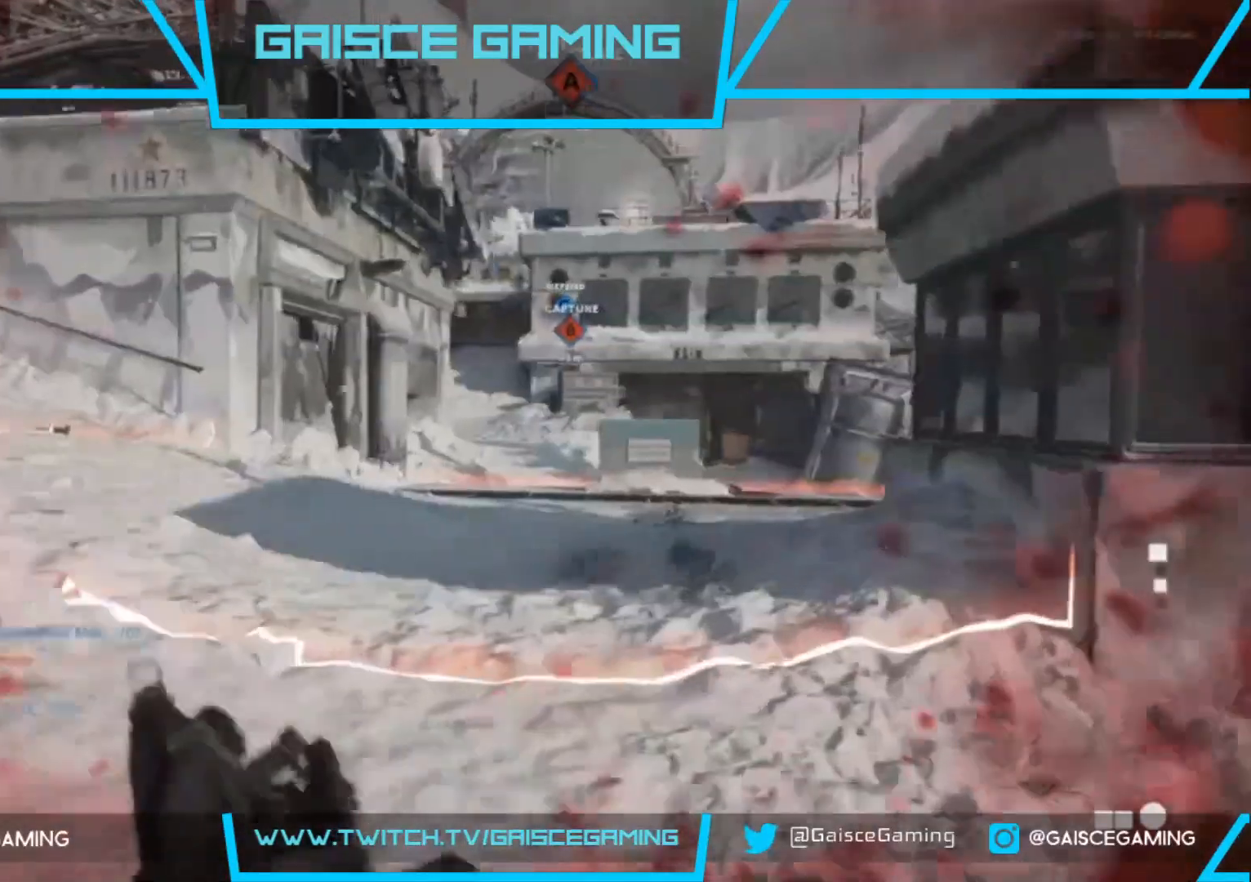
{"buttons": [], "left_stick": "up-right", "right_stick": "center", "events": []}
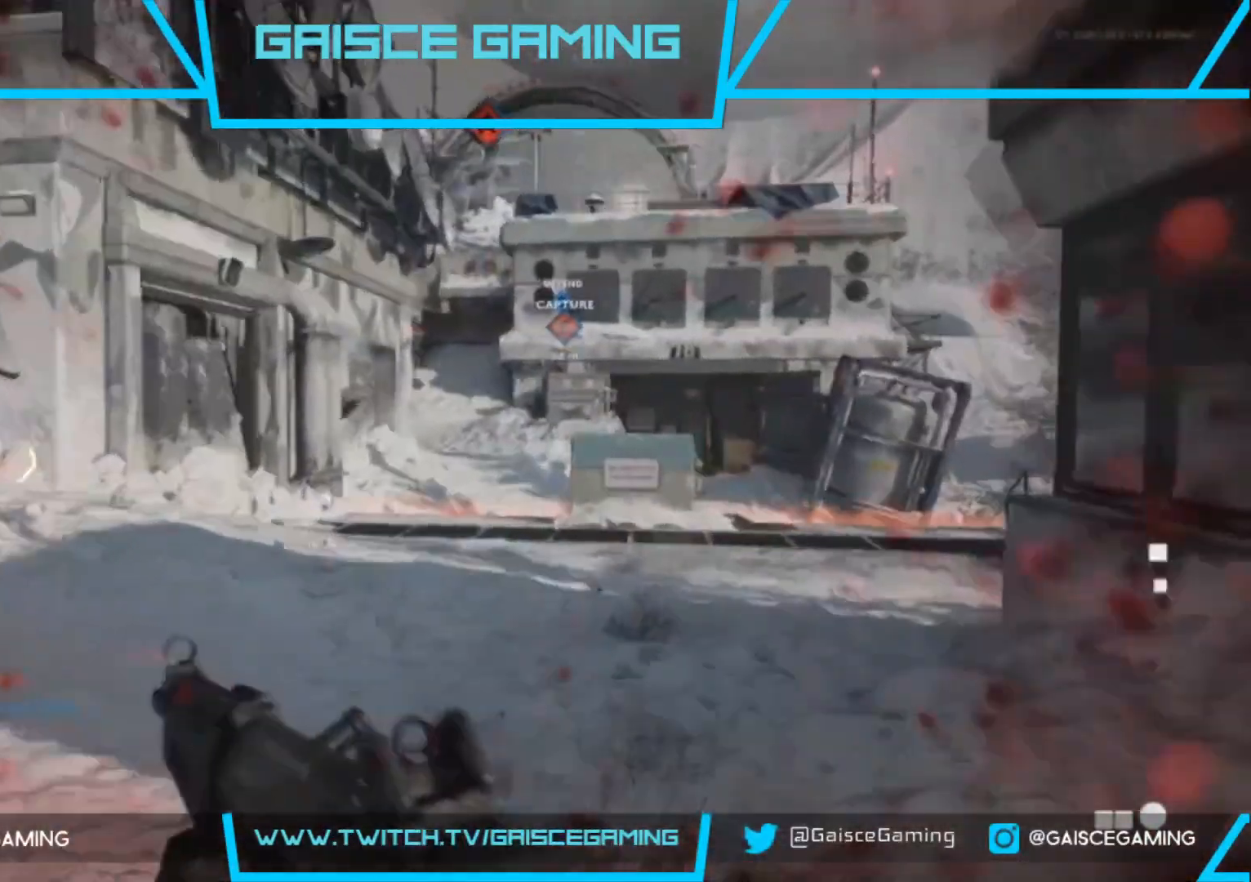
{"buttons": ["CIRCLE"], "left_stick": "center", "right_stick": "center", "events": [[167, "CIRCLE", "down"], [483, "left_stick", "center"]]}
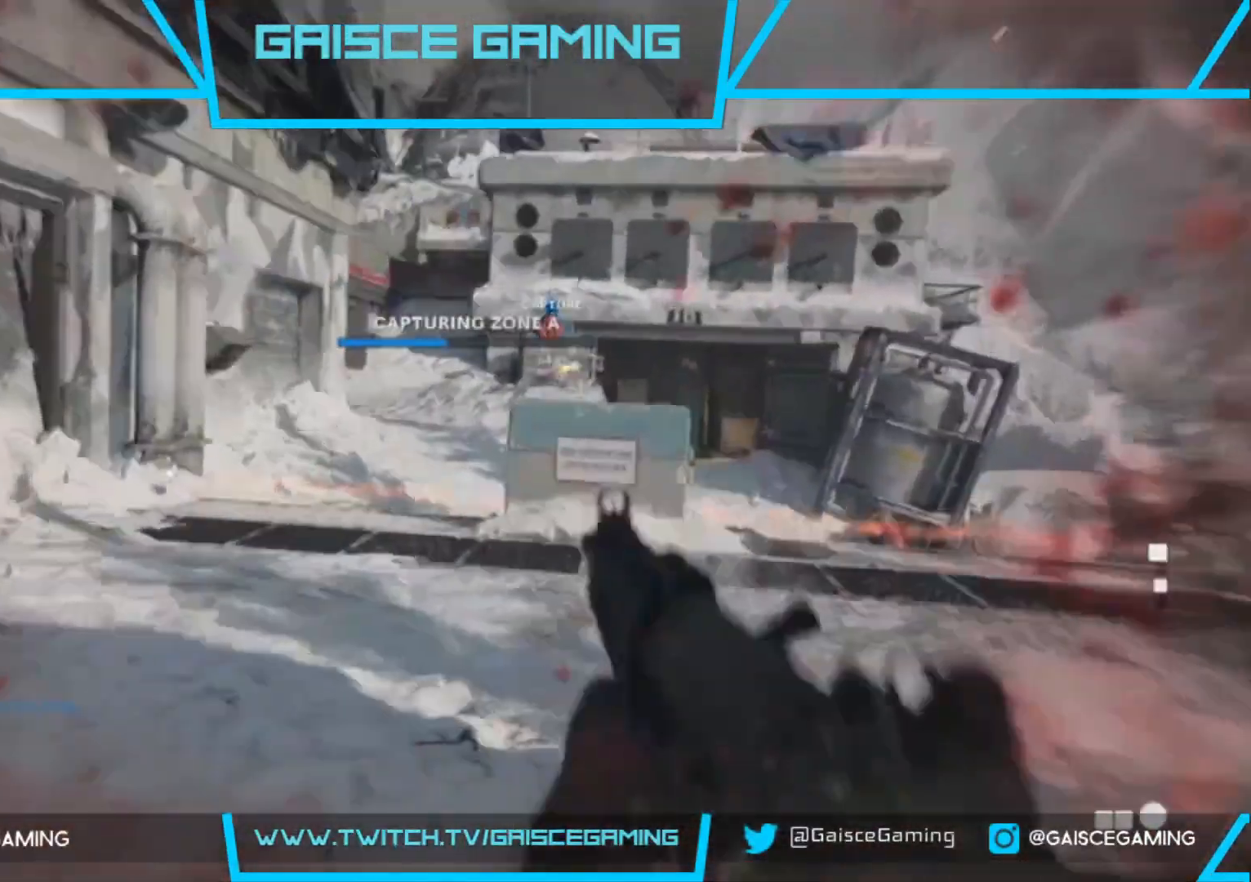
{"buttons": ["CIRCLE"], "left_stick": "center", "right_stick": "center", "events": [[283, "left_stick", "down"], [433, "left_stick", "center"]]}
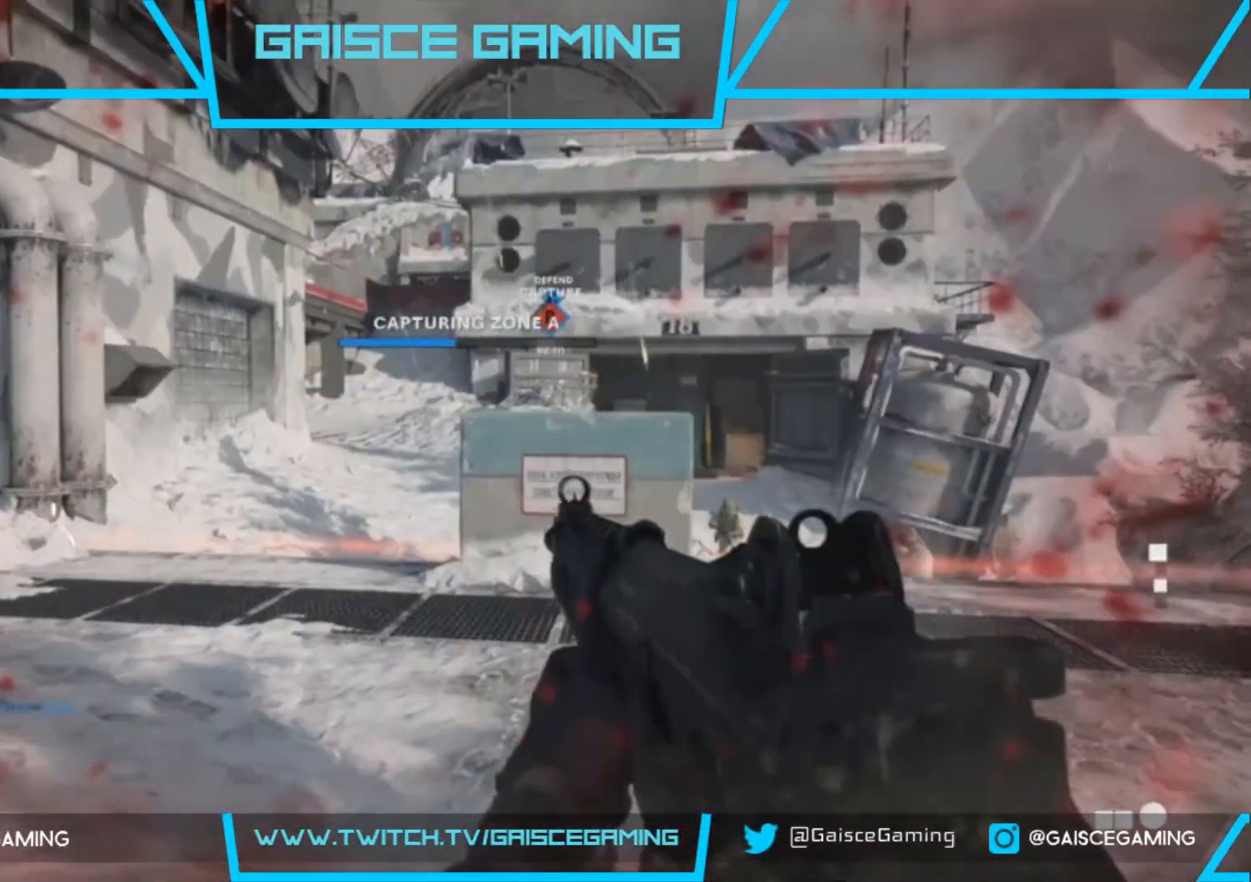
{"buttons": ["L2", "R2"], "left_stick": "down-right", "right_stick": "down-right", "events": [[183, "CIRCLE", "up"], [267, "L2", "down"], [300, "left_stick", "right"], [333, "right_stick", "down-right"], [367, "R2", "down"], [467, "left_stick", "down-right"]]}
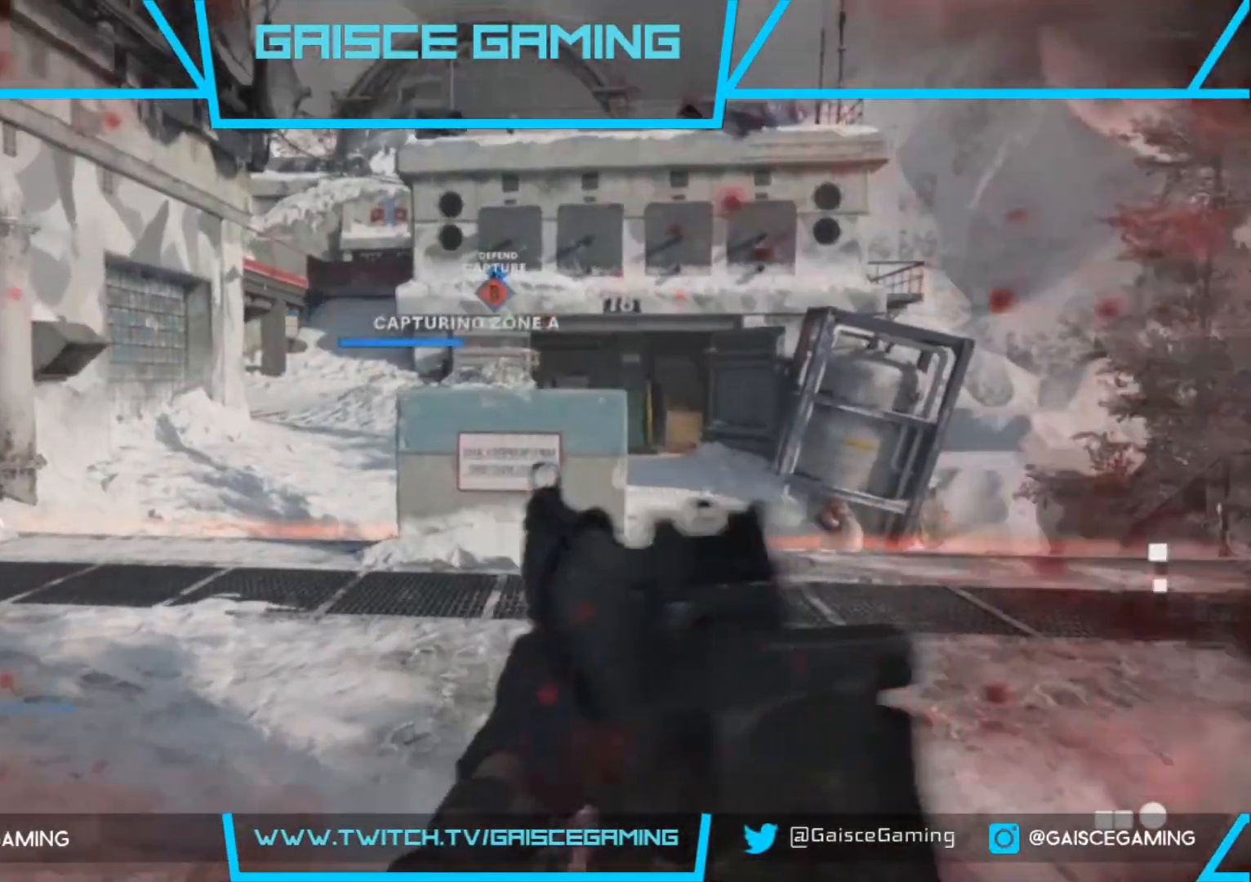
{"buttons": ["L2", "R2"], "left_stick": "left", "right_stick": "center", "events": [[33, "right_stick", "center"], [83, "left_stick", "center"], [200, "left_stick", "left"], [250, "right_stick", "down"], [350, "left_stick", "center"], [383, "right_stick", "down-right"], [483, "left_stick", "left"], [483, "right_stick", "center"]]}
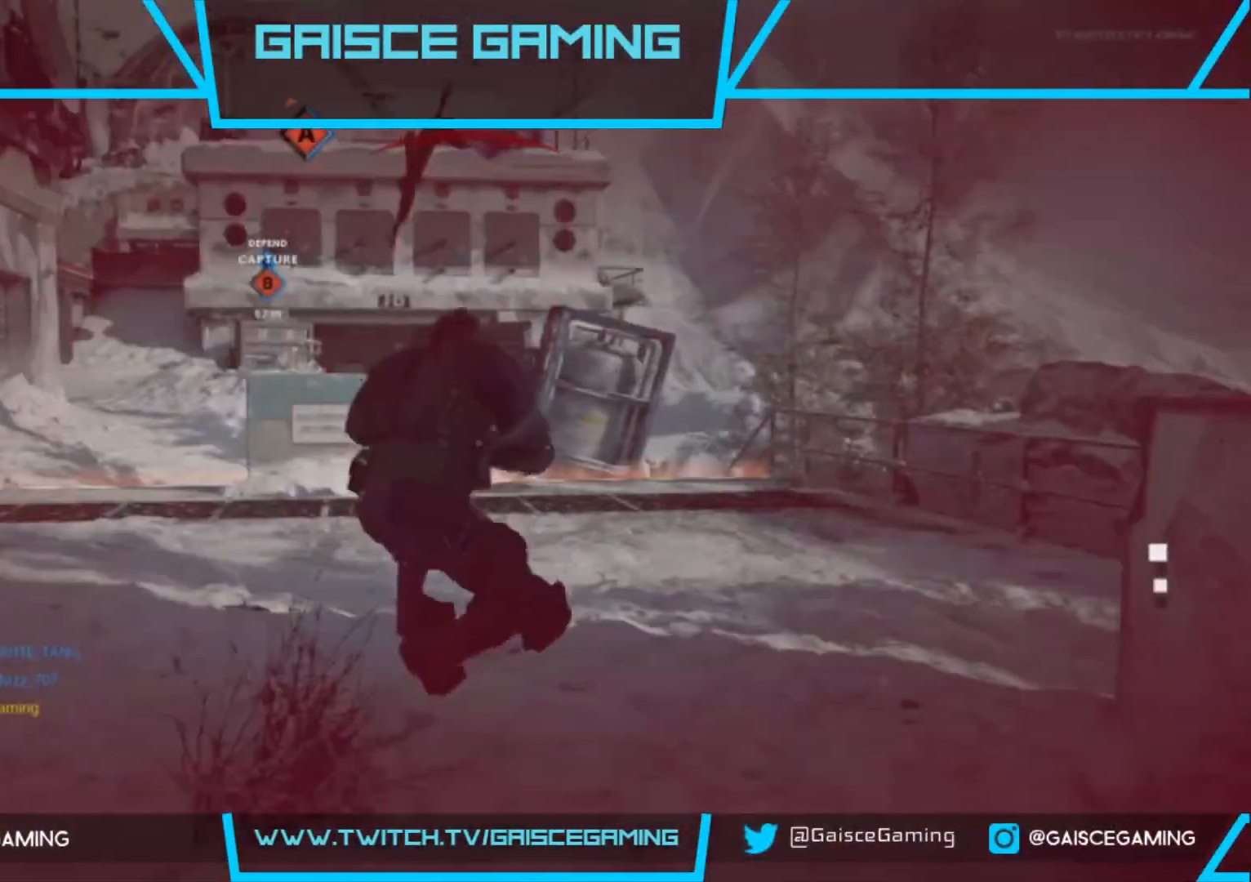
{"buttons": [], "left_stick": "center", "right_stick": "center", "events": [[117, "R2", "up"], [133, "left_stick", "center"], [183, "L2", "up"], [367, "SQUARE", "down"], [483, "SQUARE", "up"]]}
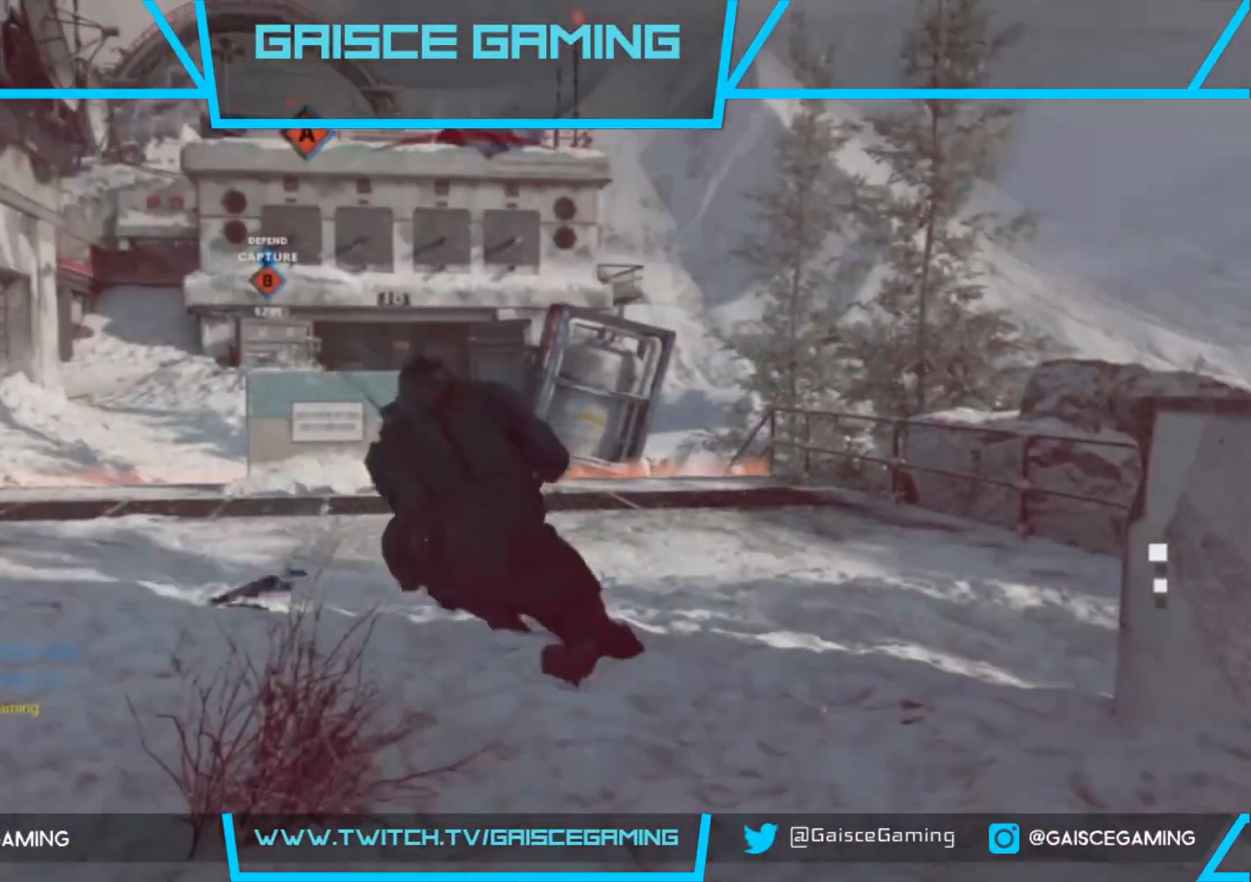
{"buttons": ["SQUARE"], "left_stick": "center", "right_stick": "center", "events": [[83, "SQUARE", "down"], [183, "SQUARE", "up"], [300, "SQUARE", "down"], [400, "SQUARE", "up"], [500, "SQUARE", "down"]]}
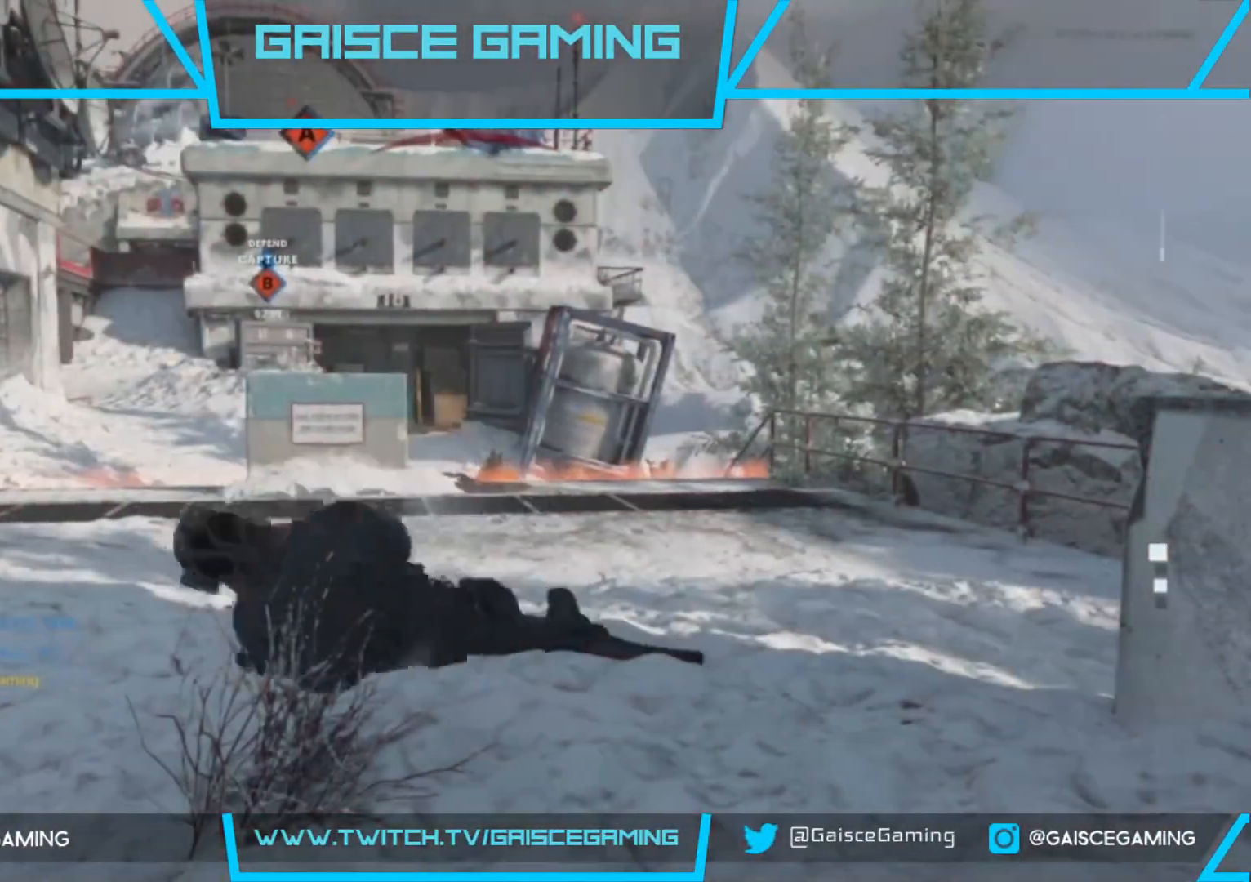
{"buttons": [], "left_stick": "center", "right_stick": "center", "events": [[100, "SQUARE", "up"], [183, "SQUARE", "down"], [283, "SQUARE", "up"], [383, "SQUARE", "down"], [467, "SQUARE", "up"]]}
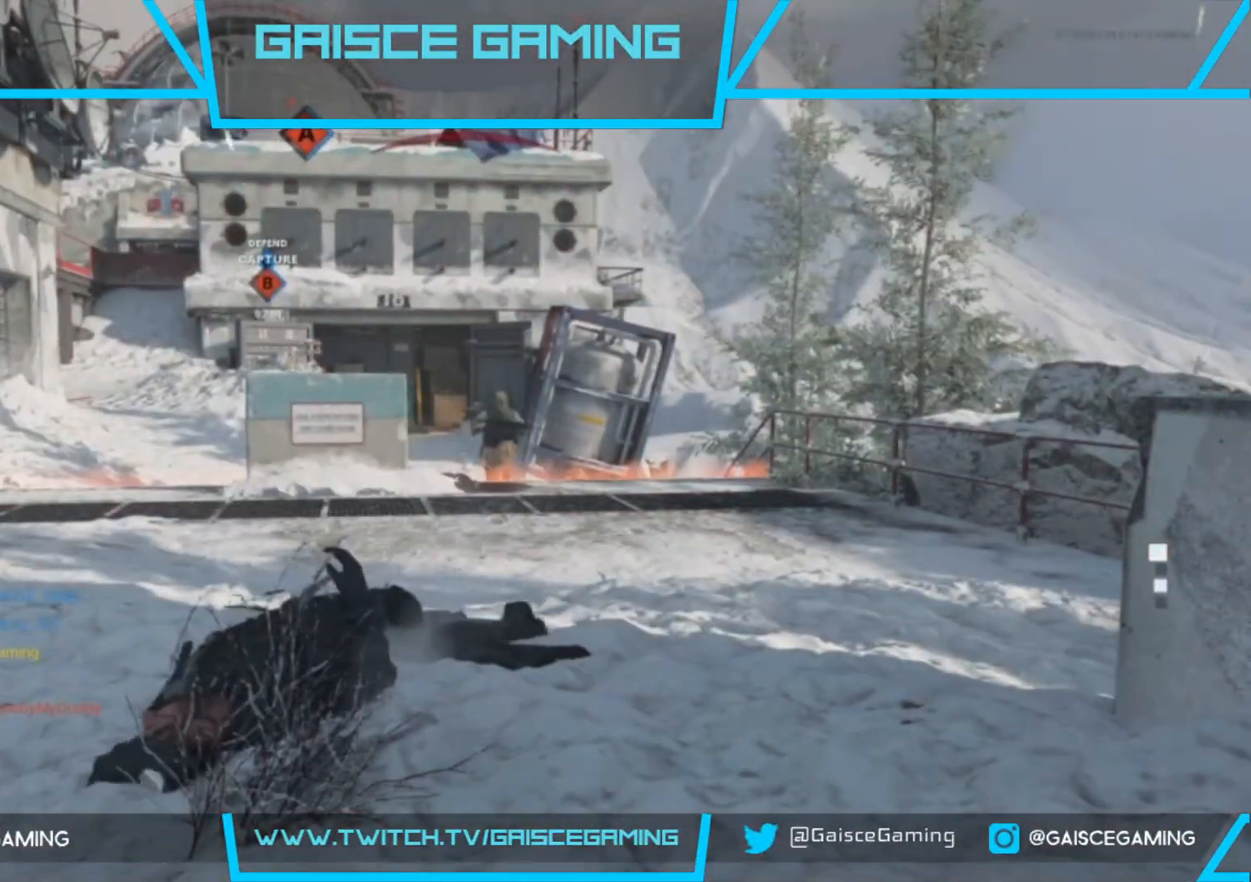
{"buttons": [], "left_stick": "center", "right_stick": "center", "events": []}
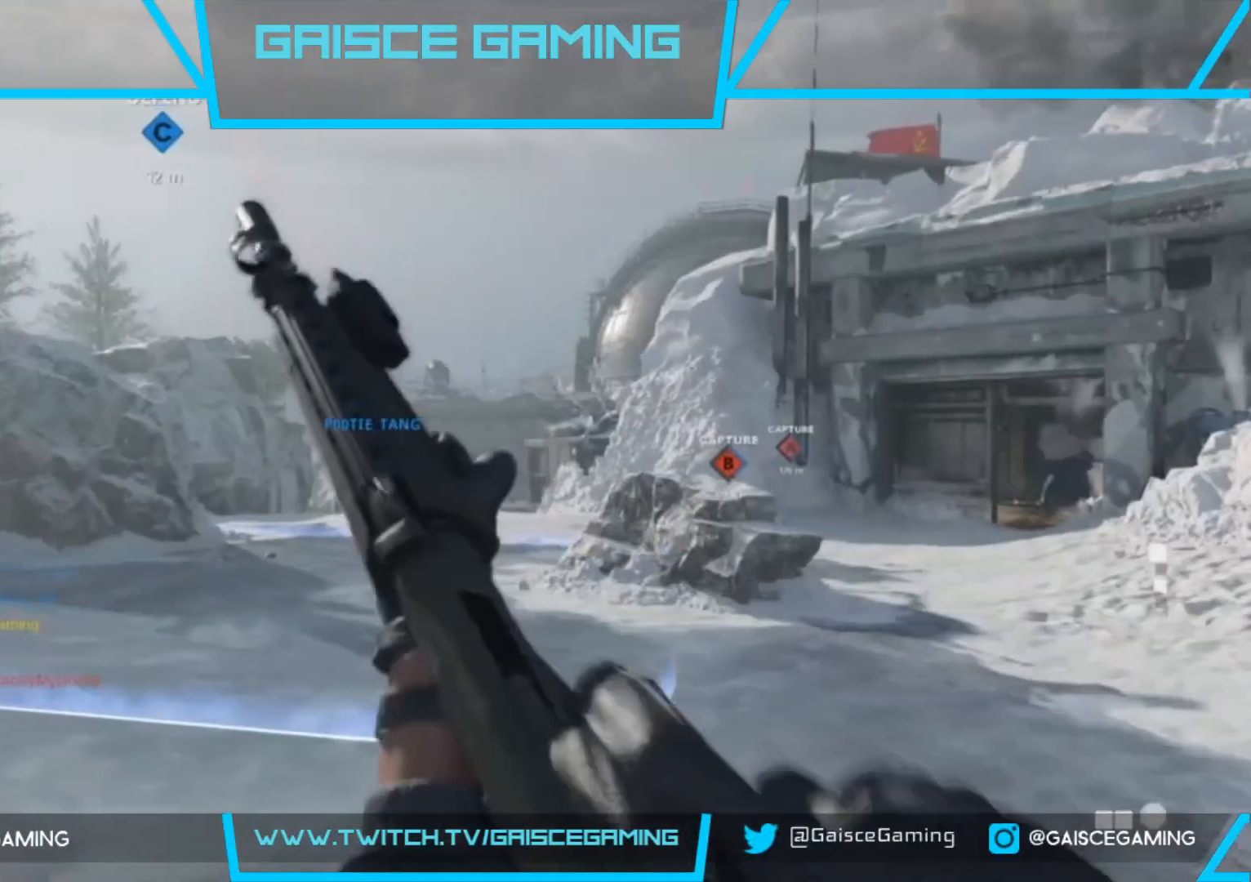
{"buttons": [], "left_stick": "center", "right_stick": "center", "events": []}
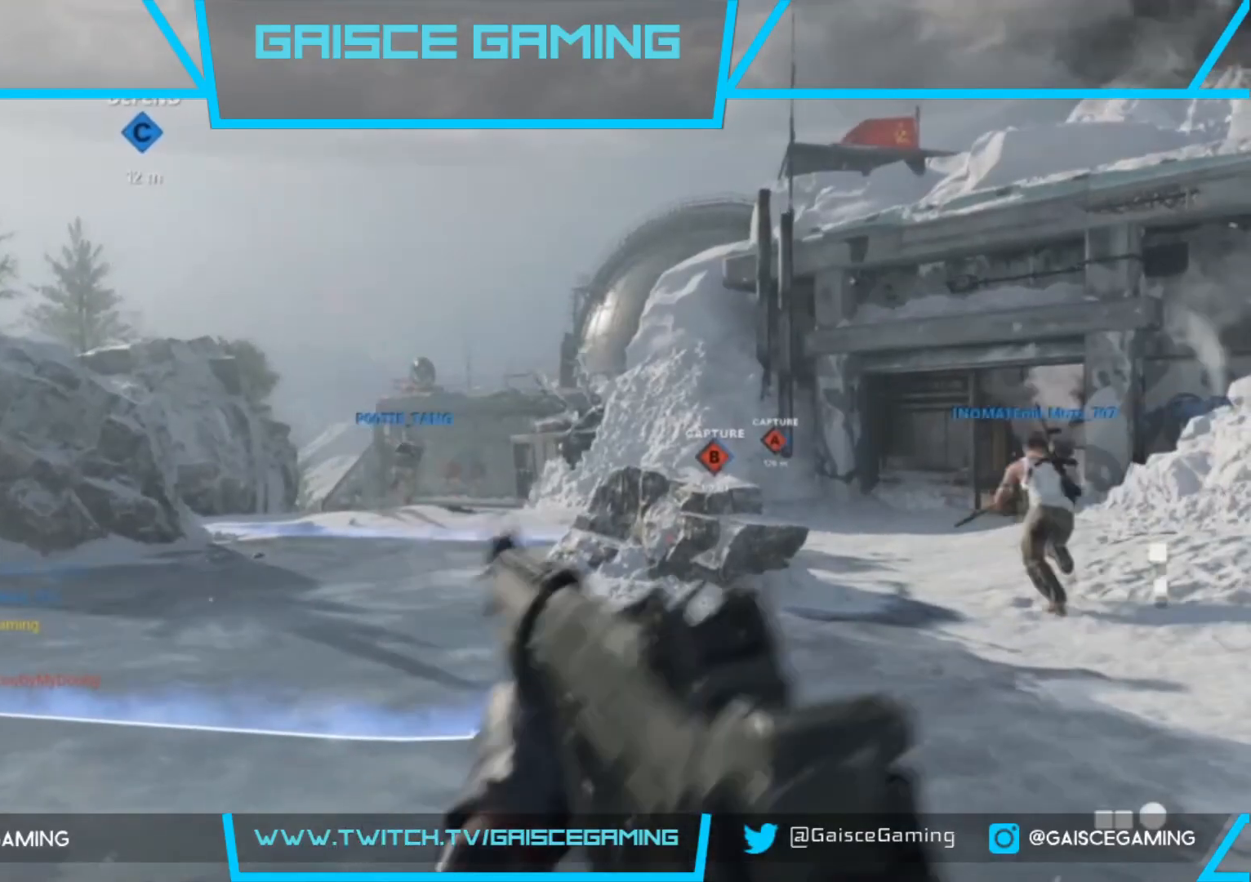
{"buttons": [], "left_stick": "center", "right_stick": "center", "events": [[333, "DPAD_RIGHT", "down"], [450, "DPAD_RIGHT", "up"]]}
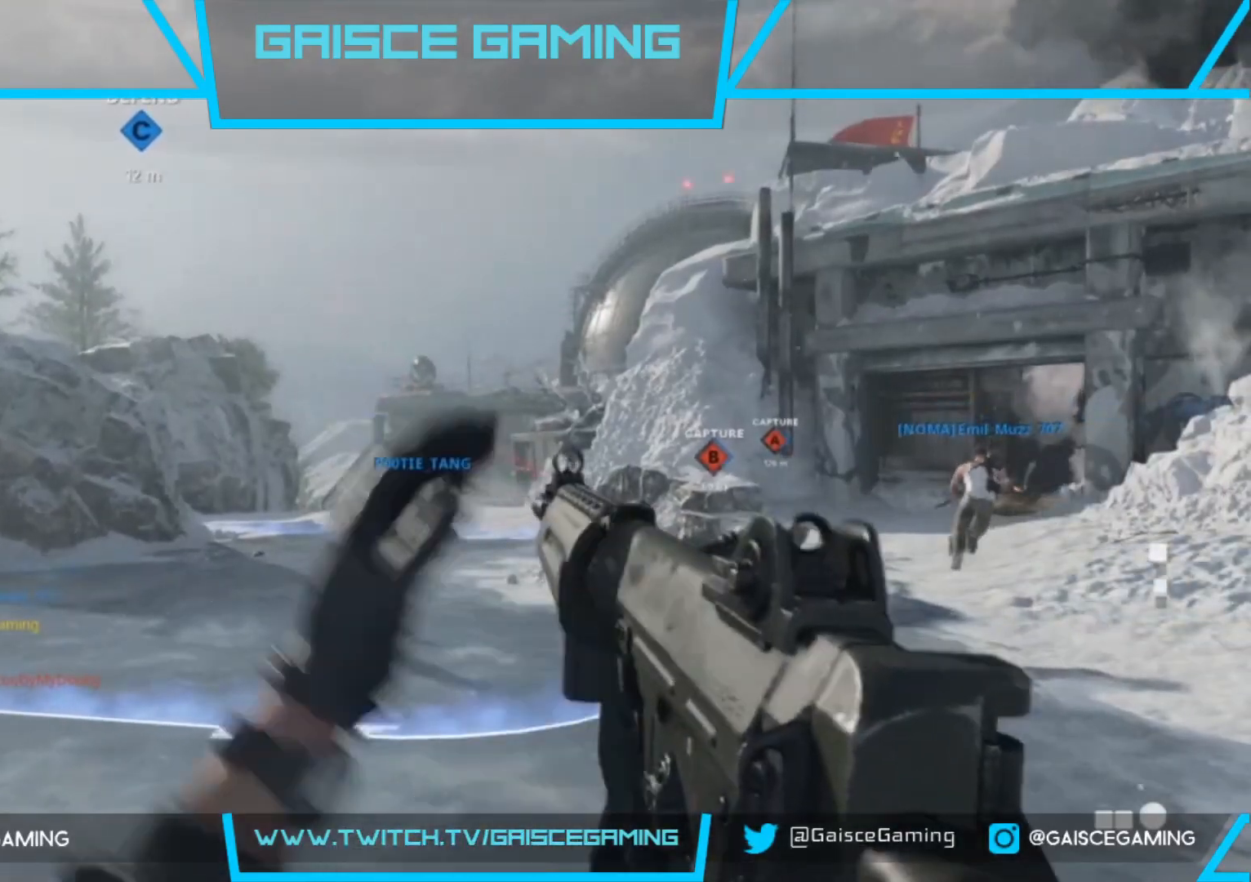
{"buttons": [], "left_stick": "center", "right_stick": "center", "events": []}
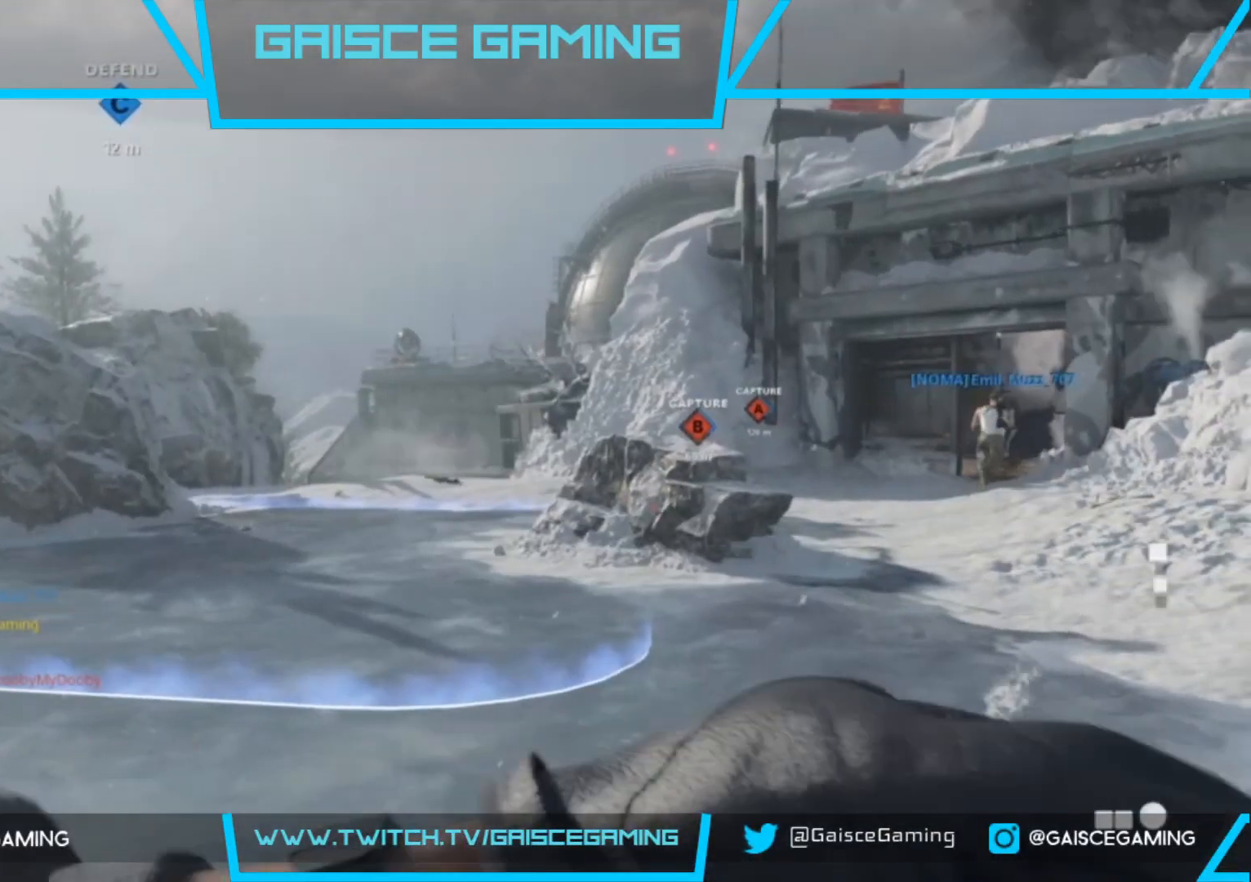
{"buttons": [], "left_stick": "center", "right_stick": "center", "events": []}
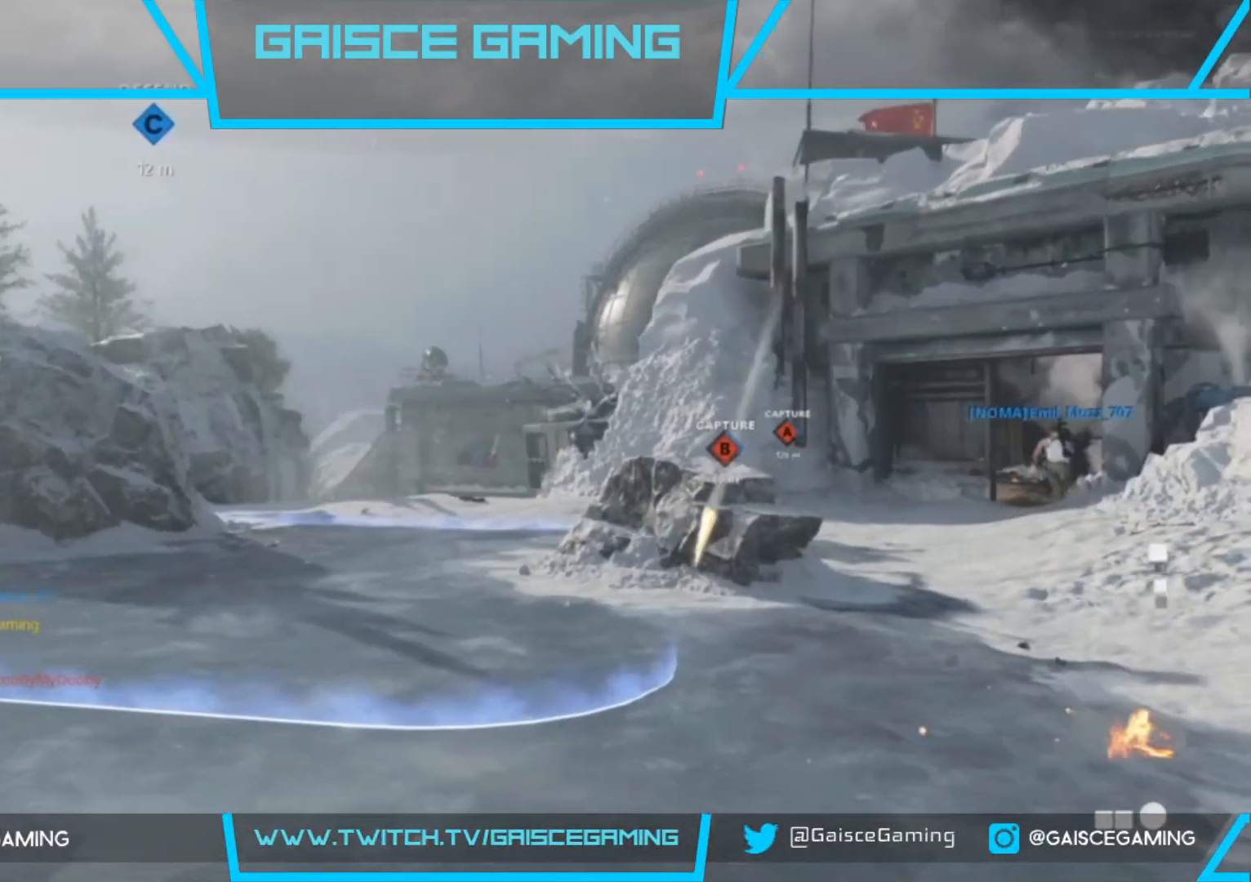
{"buttons": [], "left_stick": "center", "right_stick": "center", "events": []}
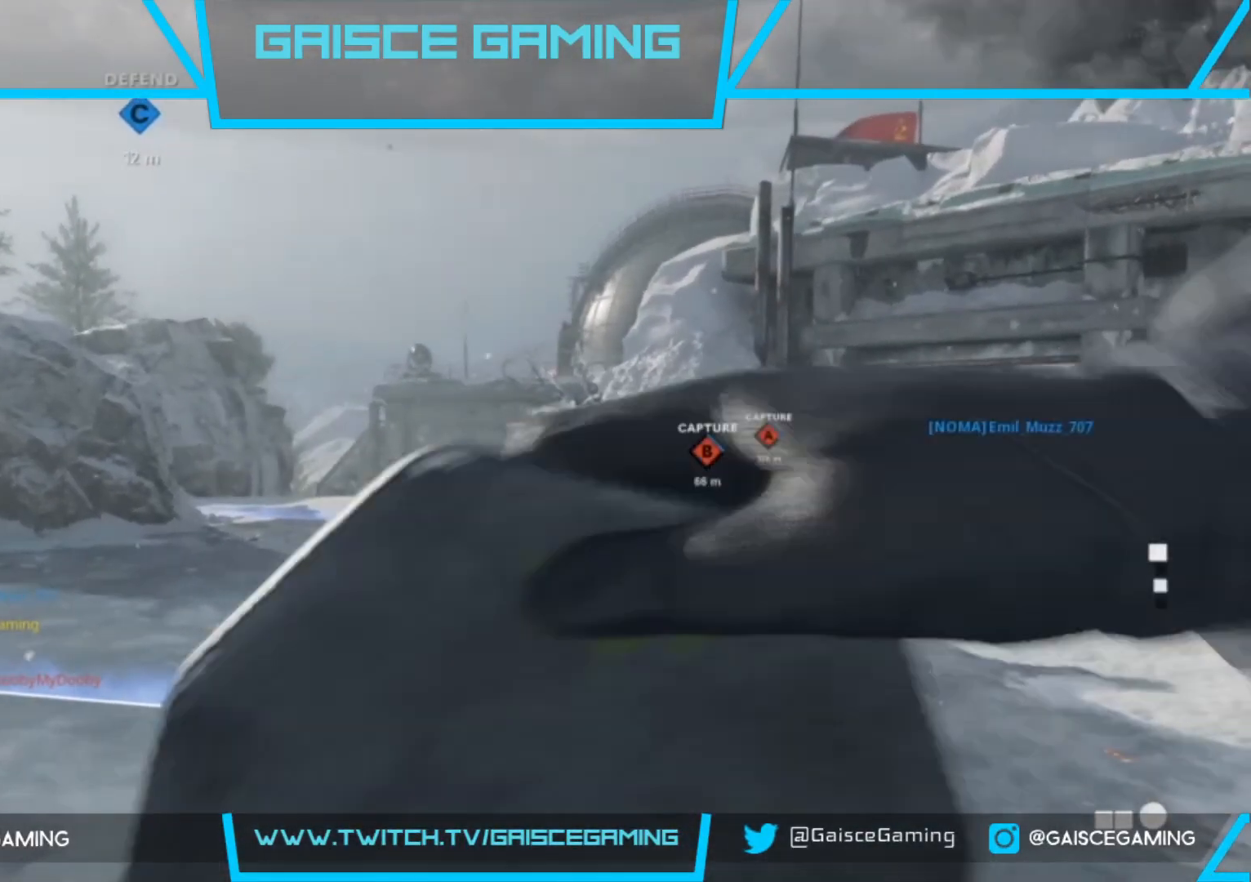
{"buttons": [], "left_stick": "center", "right_stick": "center", "events": []}
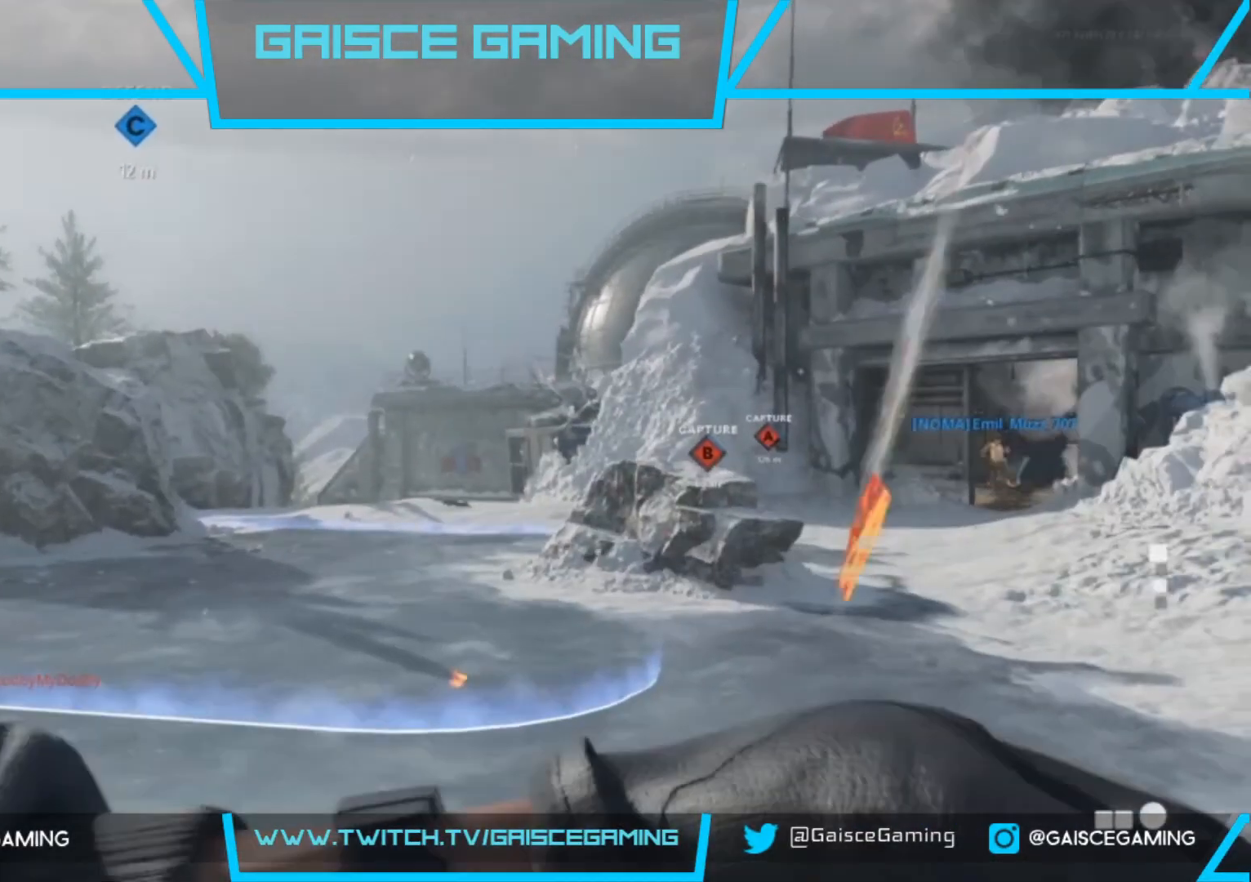
{"buttons": [], "left_stick": "center", "right_stick": "center", "events": [[117, "right_stick", "down-left"], [433, "right_stick", "center"]]}